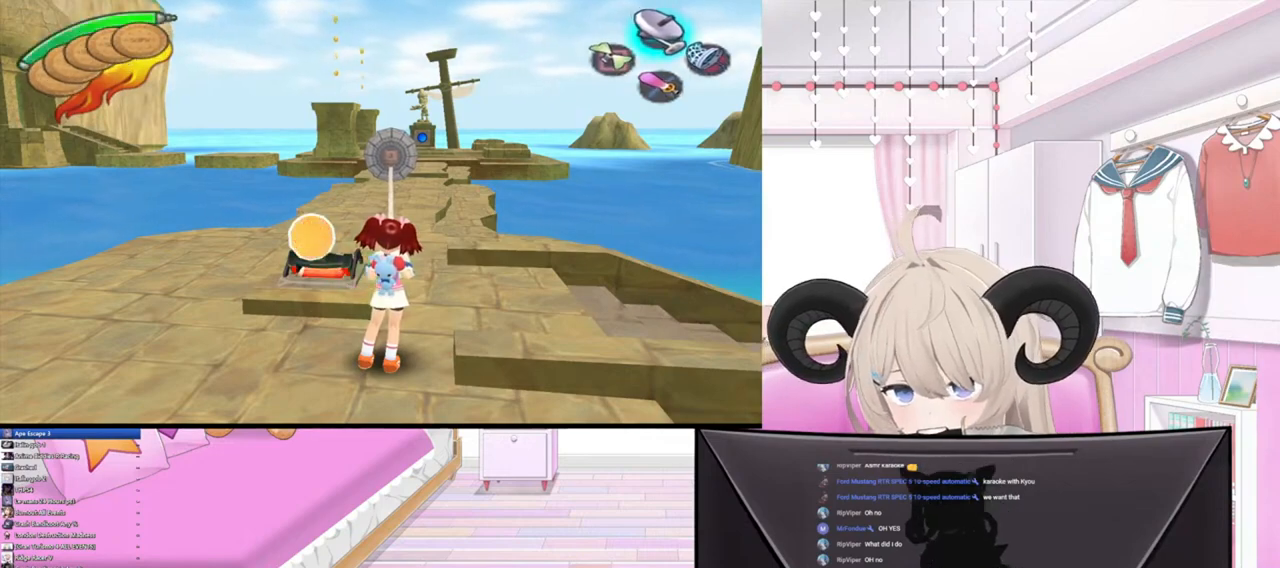
Gameplay with a controller (PlayStation layout); each line is a JSON object with the inputs held at the frame after it. "events" lists button and stick changes between this image and that frame as [ms after this image, input, new state], when the widget could be followed in between.
{"buttons": [], "left_stick": "up", "right_stick": "center", "events": [[467, "left_stick", "up"]]}
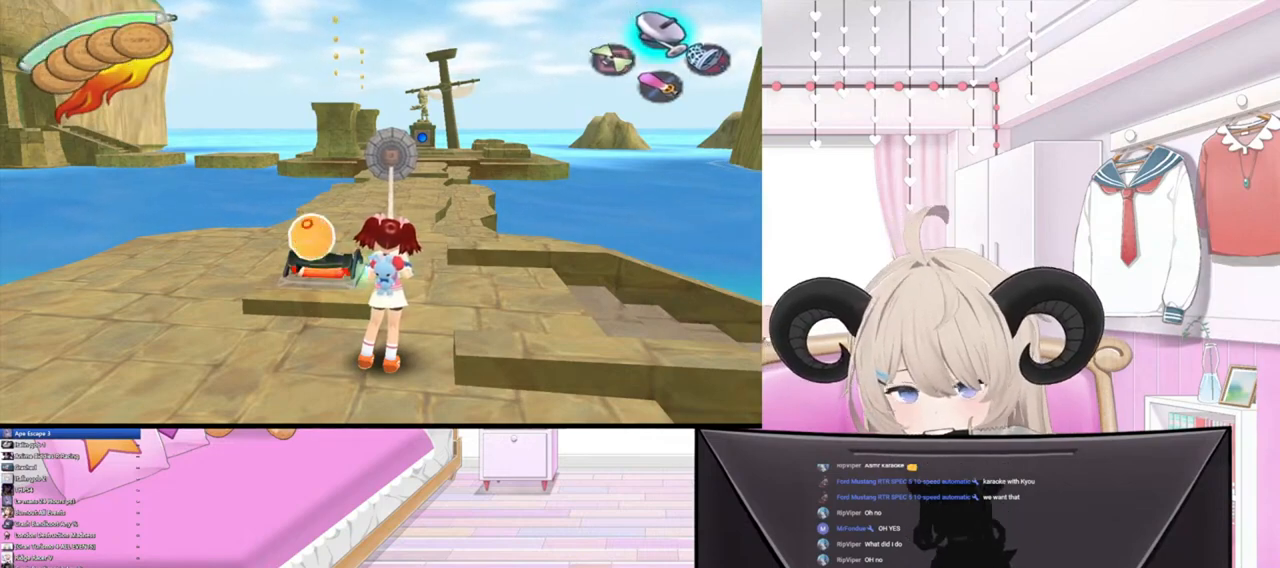
{"buttons": [], "left_stick": "up", "right_stick": "center", "events": []}
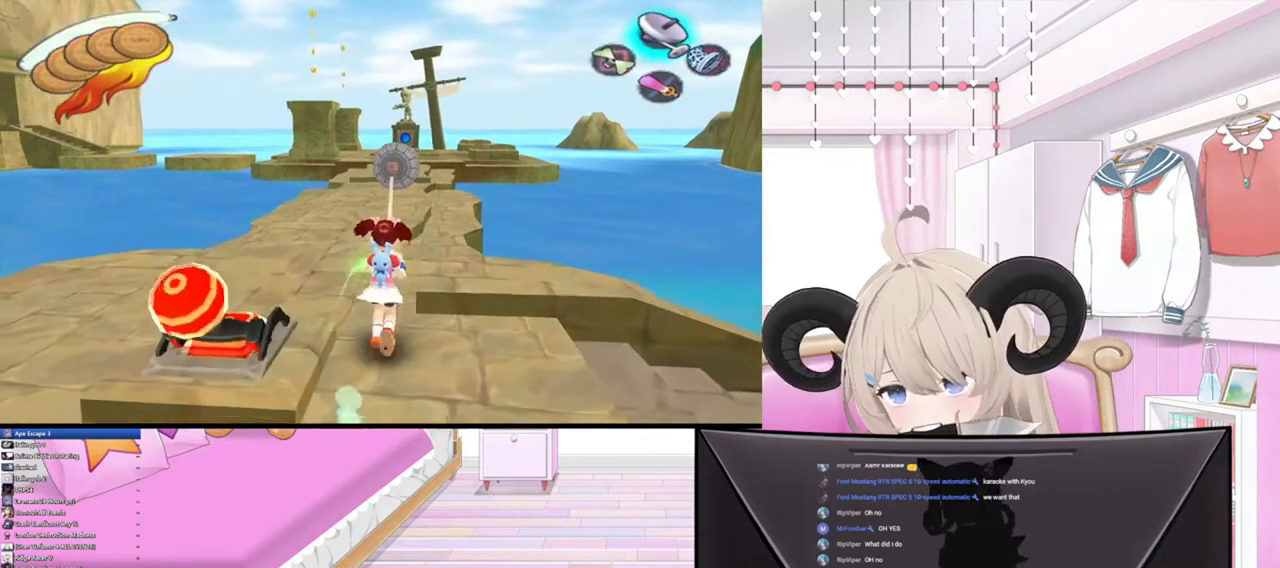
{"buttons": [], "left_stick": "up", "right_stick": "center", "events": []}
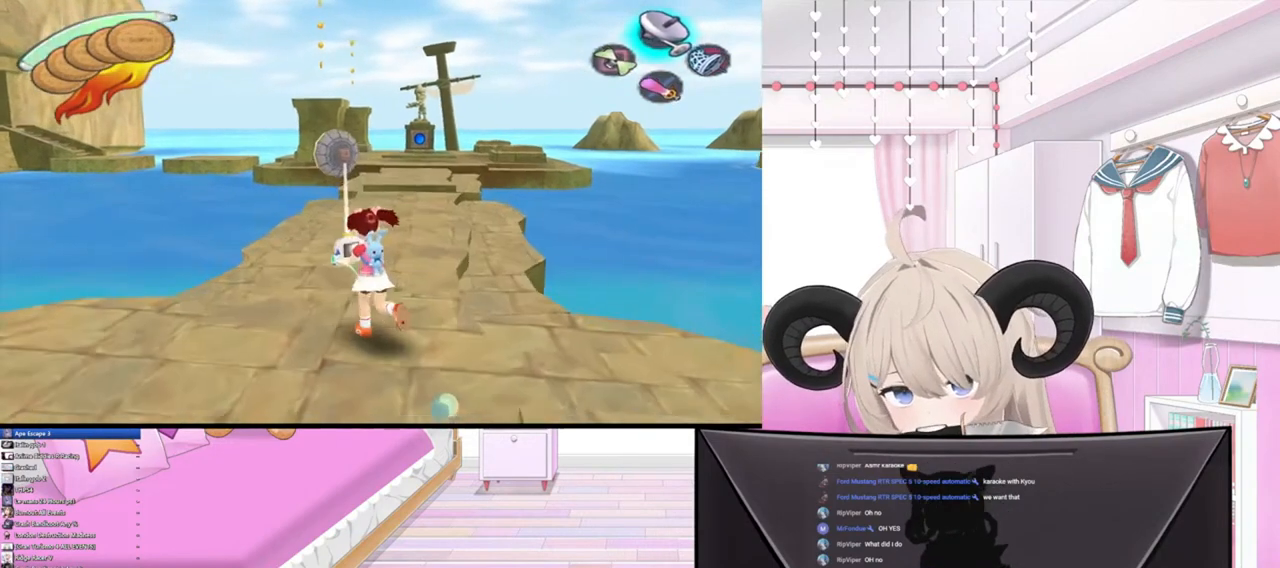
{"buttons": [], "left_stick": "up", "right_stick": "center", "events": []}
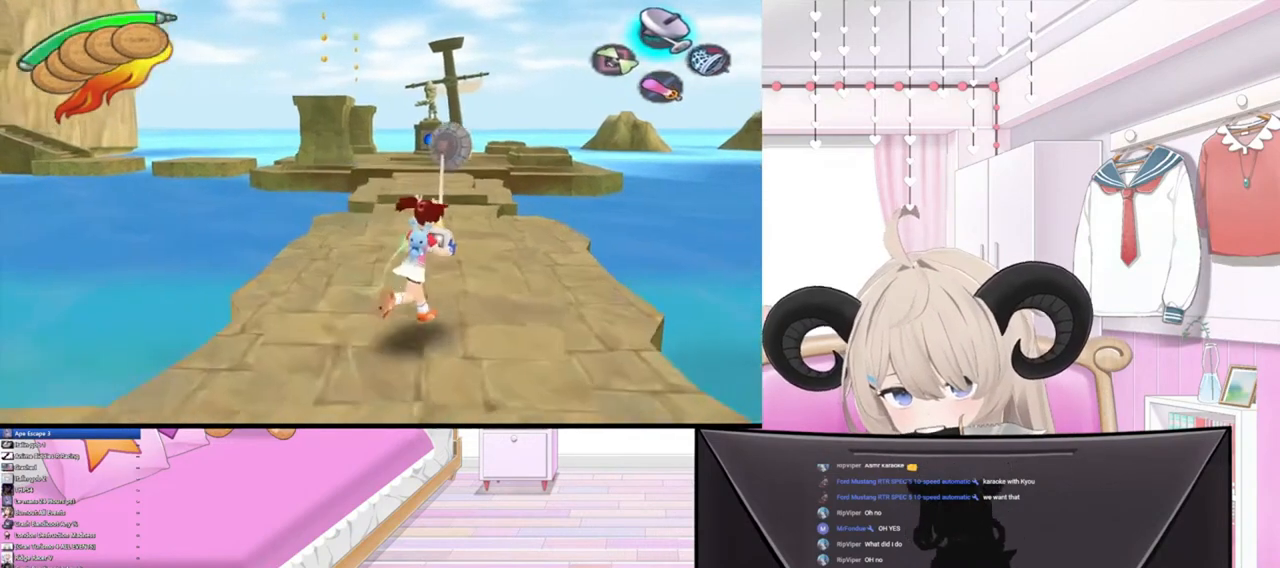
{"buttons": [], "left_stick": "up", "right_stick": "center", "events": []}
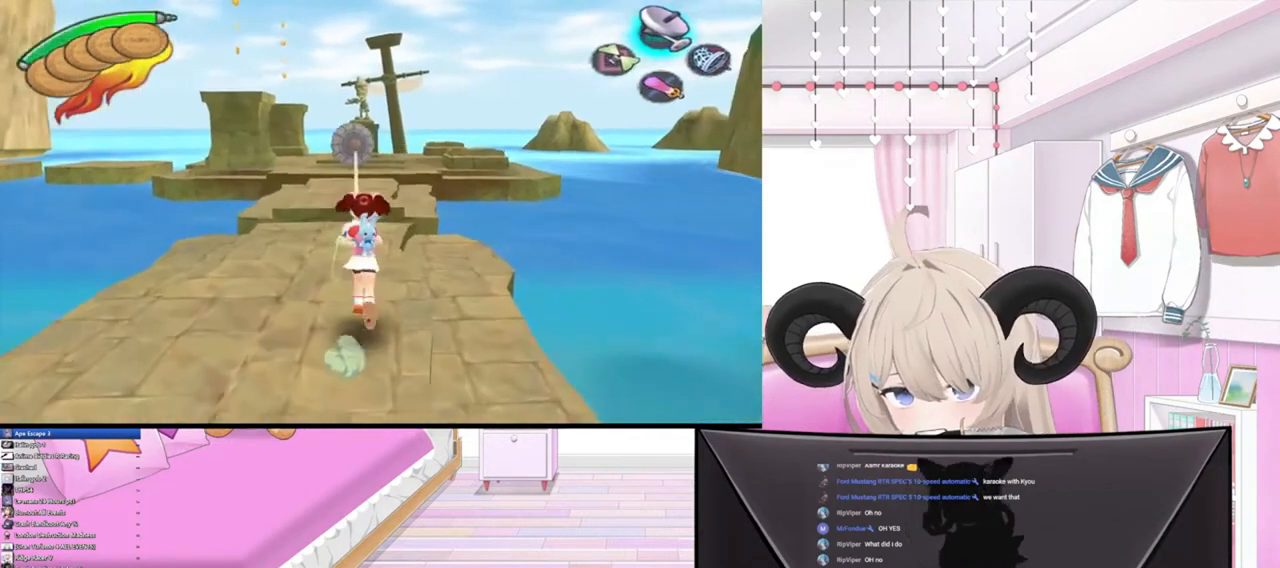
{"buttons": [], "left_stick": "up", "right_stick": "center", "events": []}
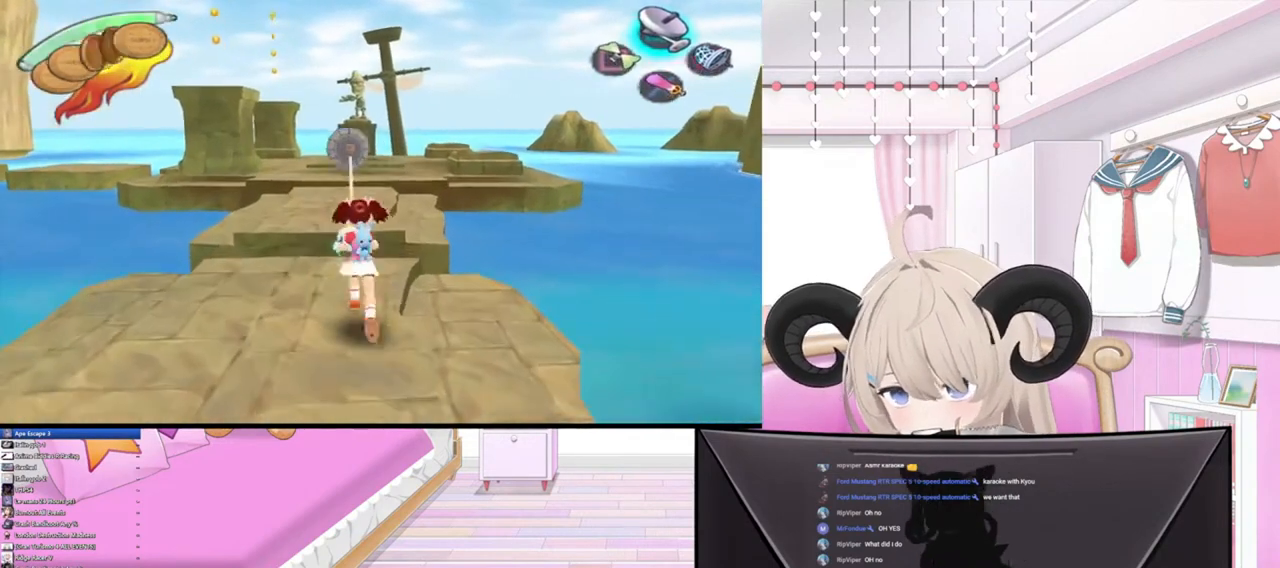
{"buttons": [], "left_stick": "up", "right_stick": "center", "events": [[300, "R2", "down"], [467, "R2", "up"]]}
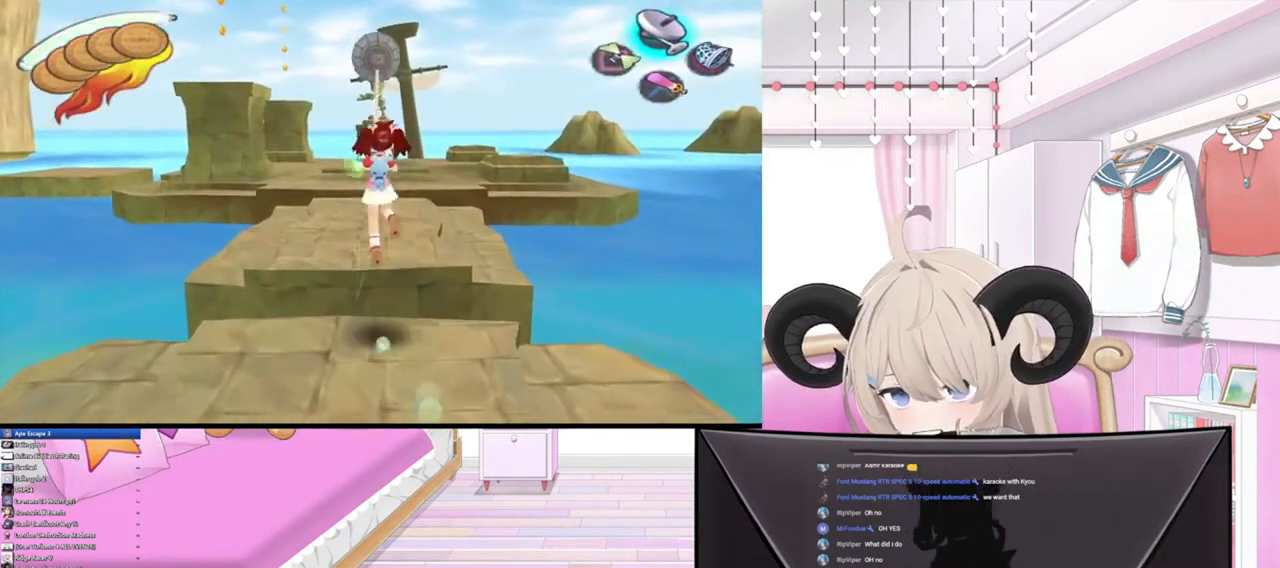
{"buttons": [], "left_stick": "up", "right_stick": "center", "events": []}
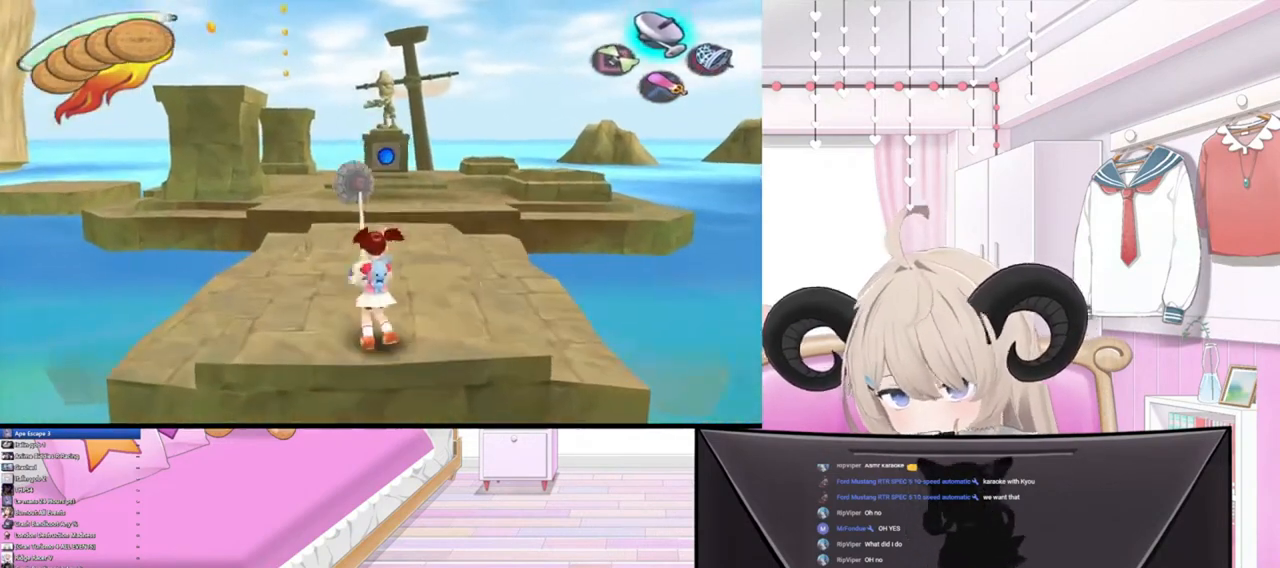
{"buttons": [], "left_stick": "up", "right_stick": "center", "events": []}
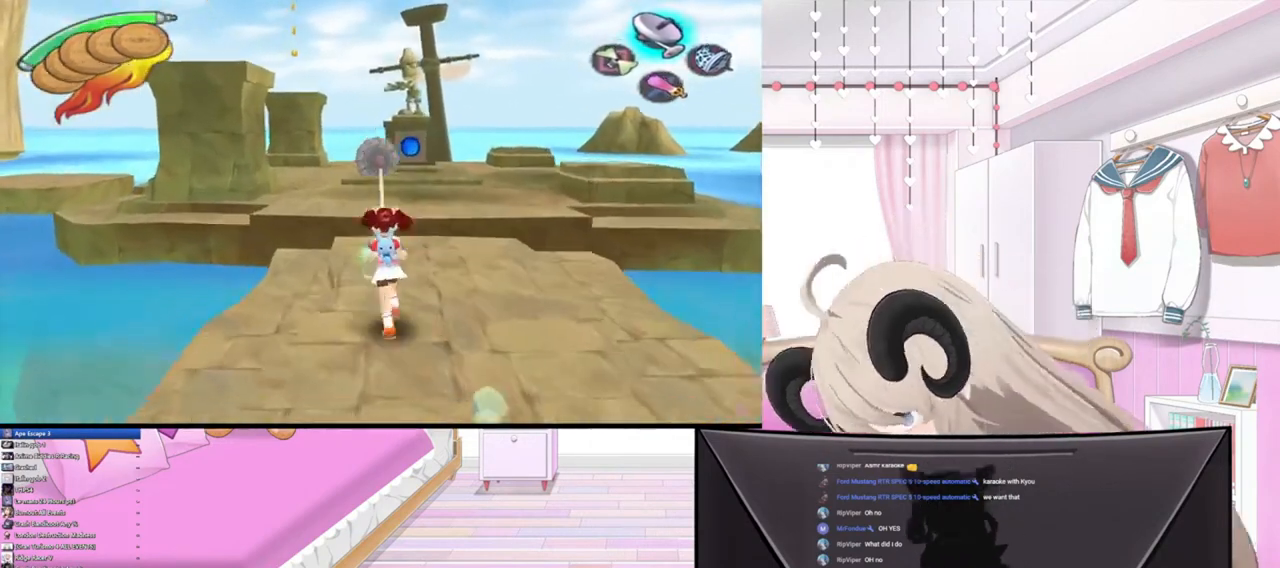
{"buttons": [], "left_stick": "up", "right_stick": "center", "events": []}
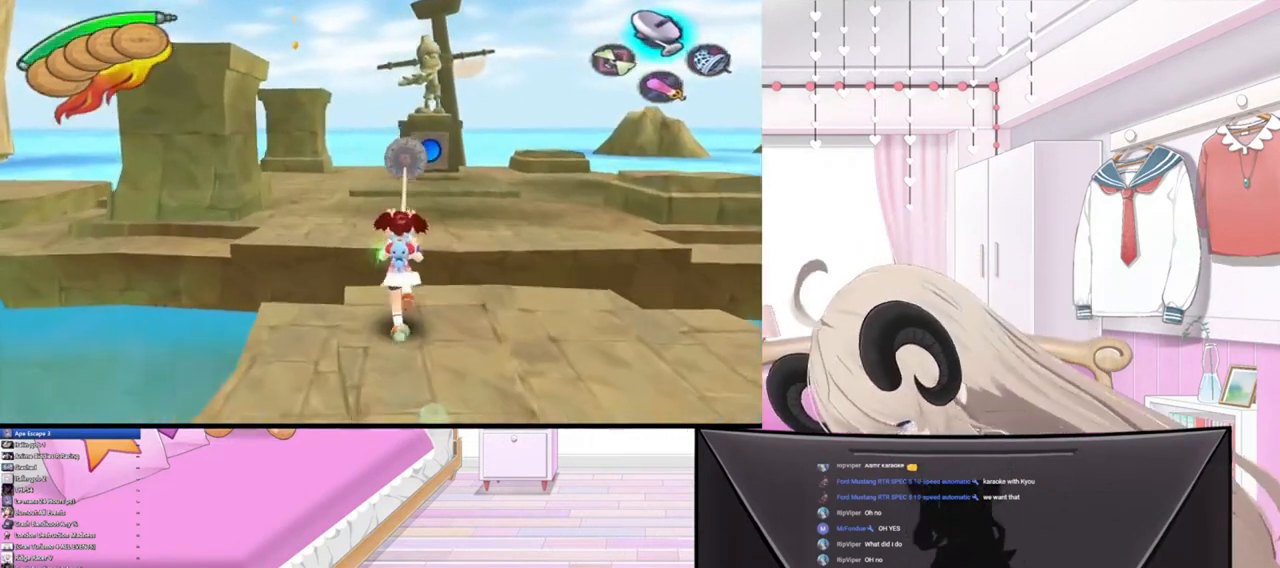
{"buttons": [], "left_stick": "up", "right_stick": "center", "events": [[167, "R2", "down"], [367, "R2", "up"]]}
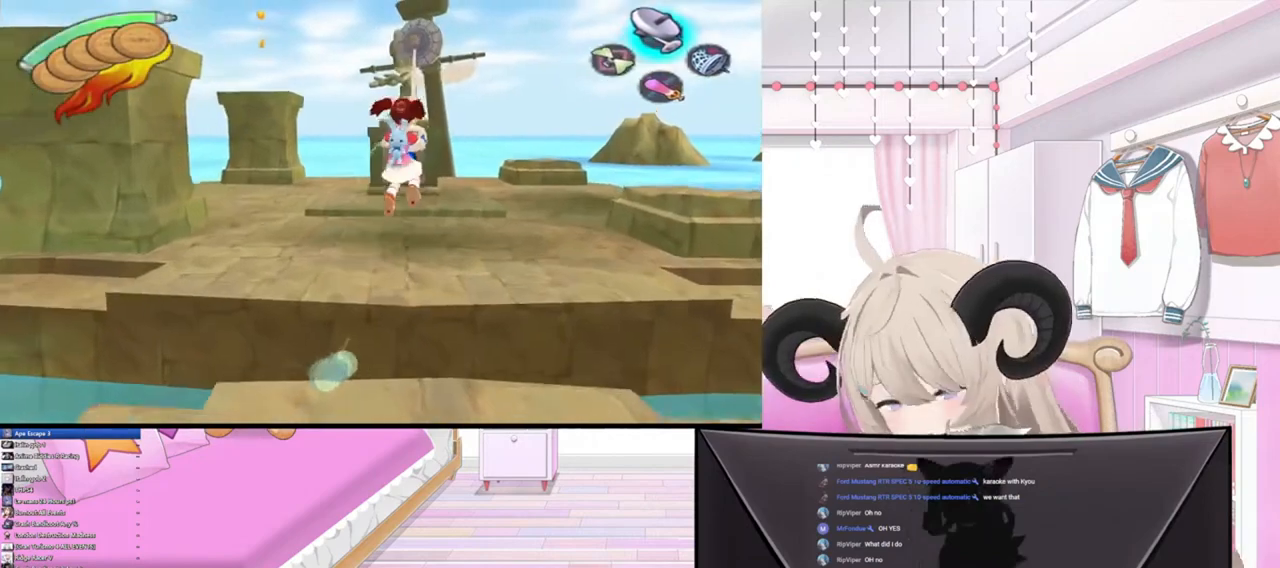
{"buttons": [], "left_stick": "up-left", "right_stick": "center", "events": [[233, "R2", "down"], [333, "R2", "up"], [333, "left_stick", "up-left"]]}
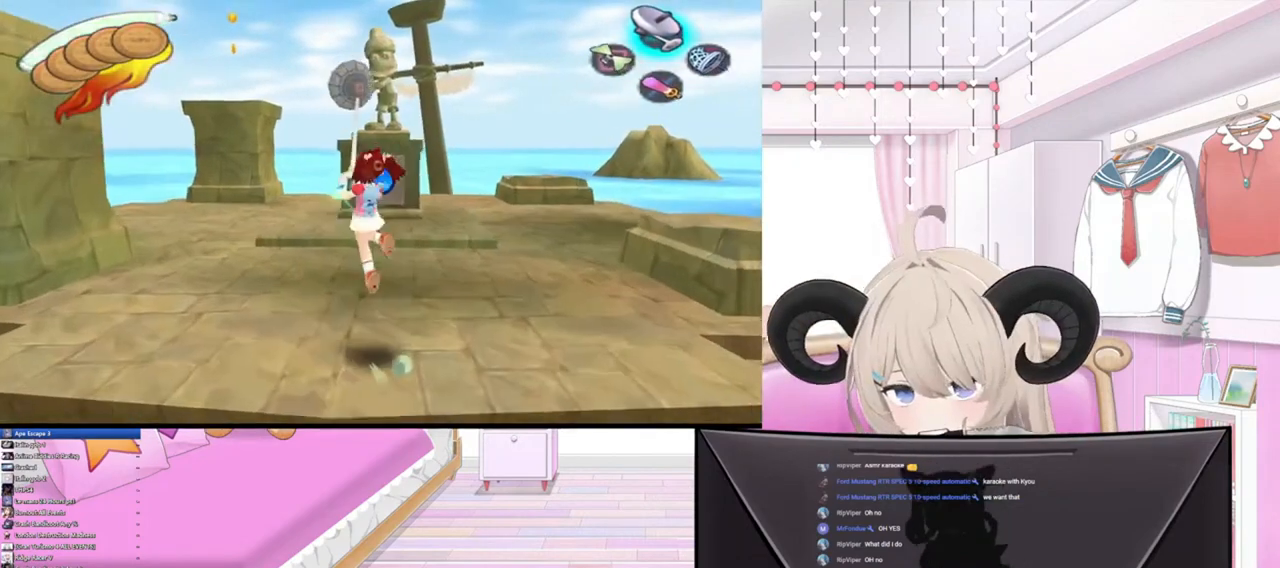
{"buttons": [], "left_stick": "up-left", "right_stick": "center", "events": []}
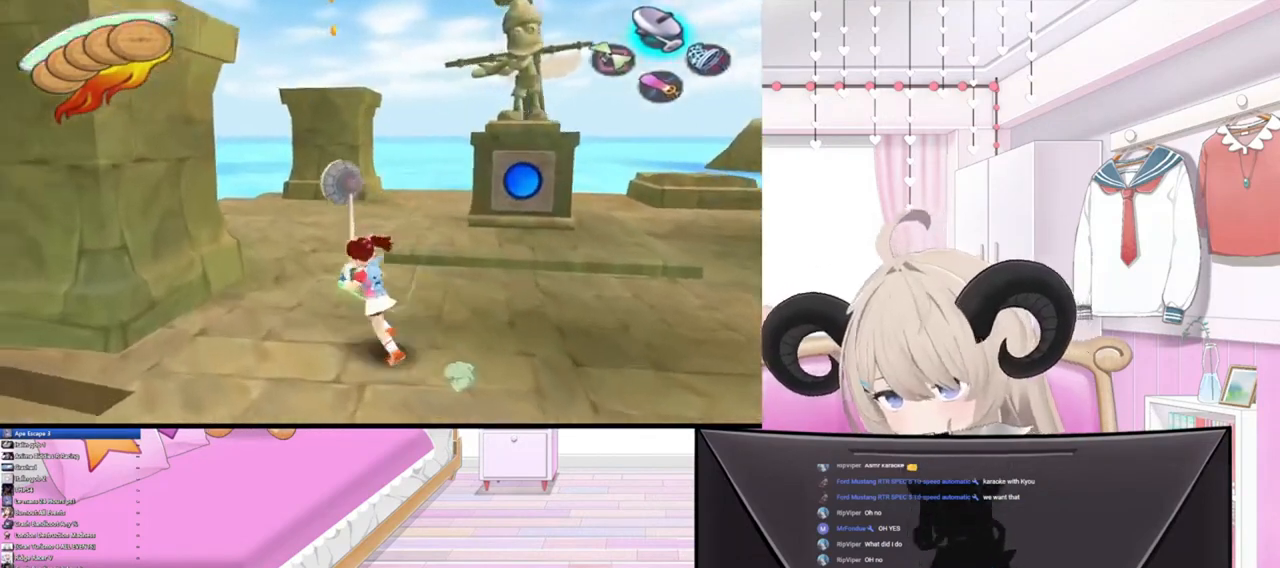
{"buttons": [], "left_stick": "up-left", "right_stick": "center", "events": [[67, "R2", "down"], [200, "R2", "up"]]}
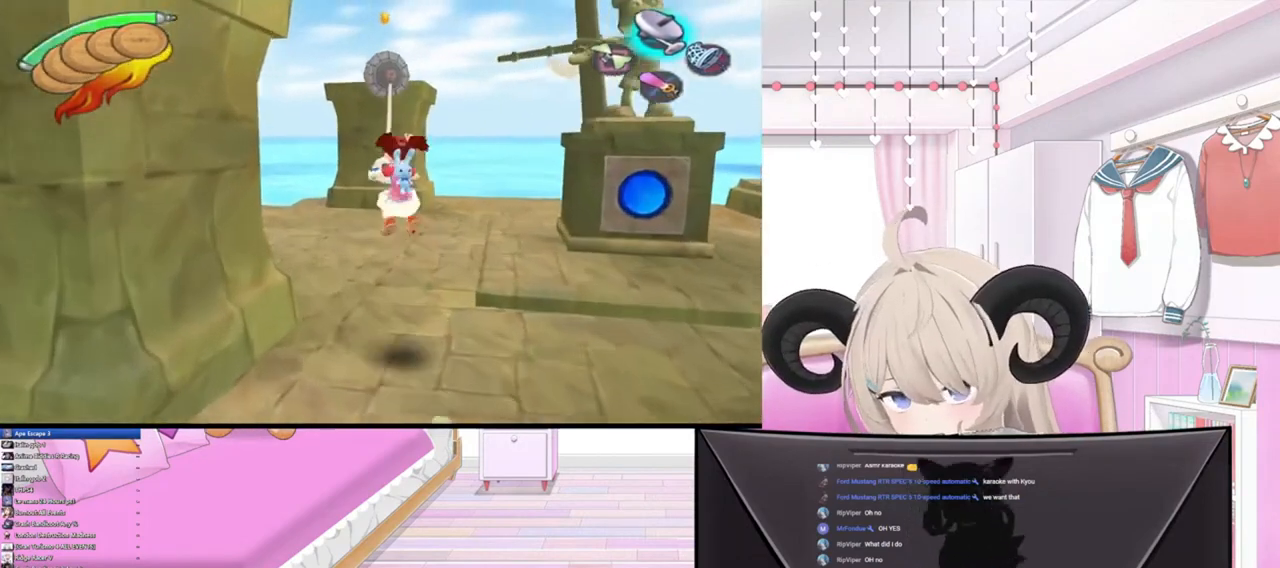
{"buttons": [], "left_stick": "up-left", "right_stick": "center", "events": [[67, "TRIANGLE", "down"], [200, "TRIANGLE", "up"]]}
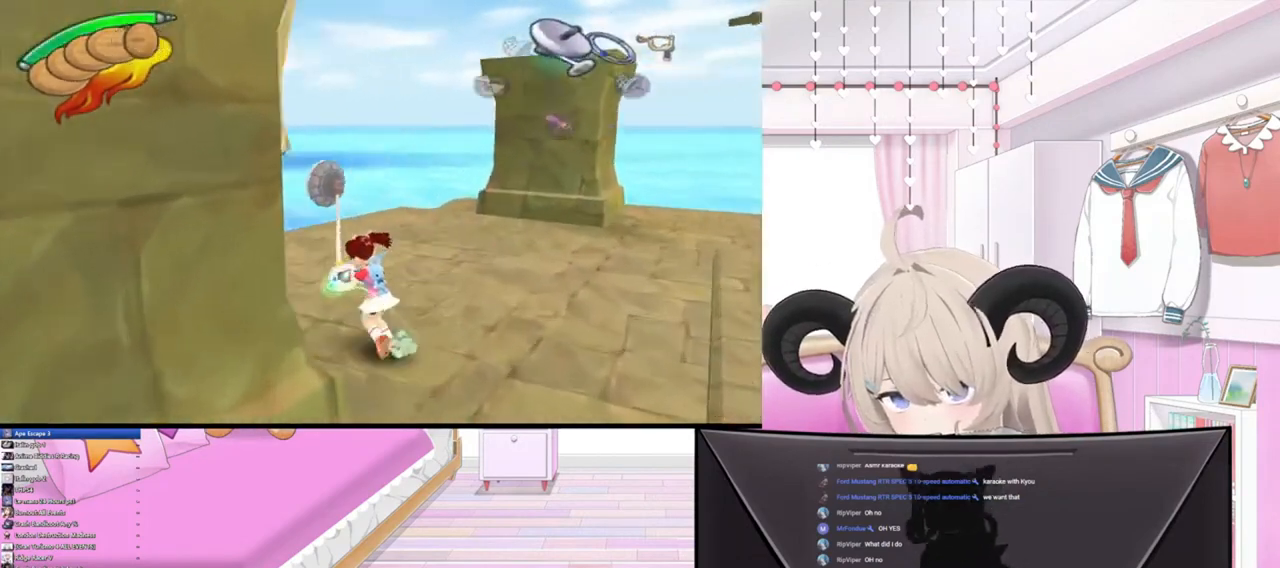
{"buttons": [], "left_stick": "up-left", "right_stick": "center", "events": [[200, "CIRCLE", "down"], [367, "CIRCLE", "up"]]}
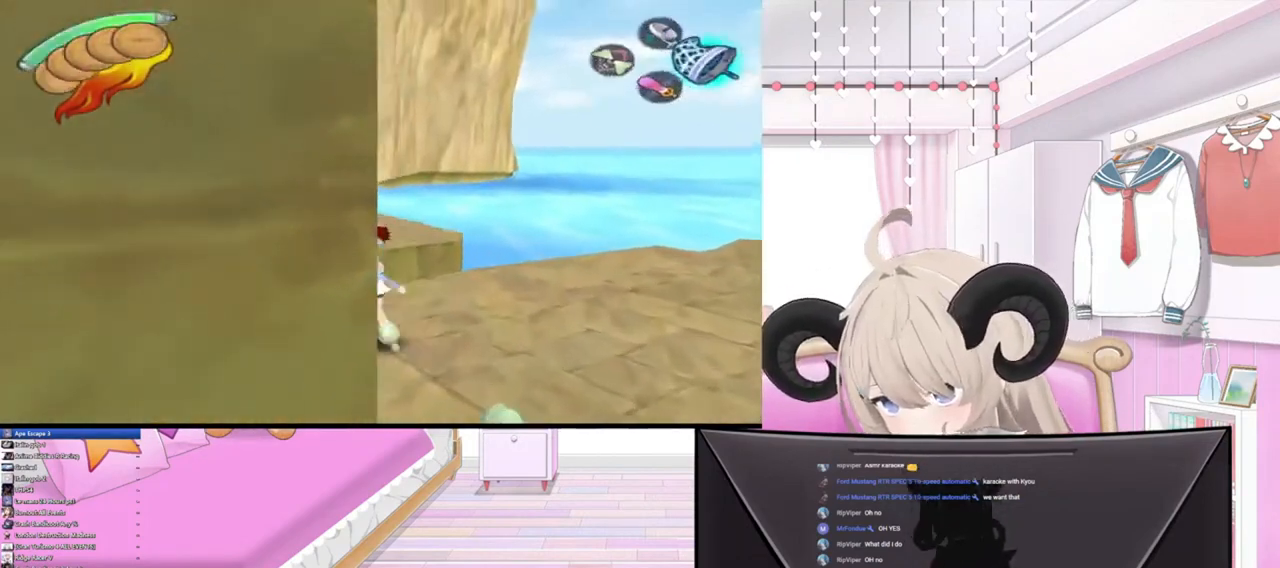
{"buttons": [], "left_stick": "up", "right_stick": "center", "events": [[200, "R2", "down"], [367, "R2", "up"], [500, "left_stick", "up"]]}
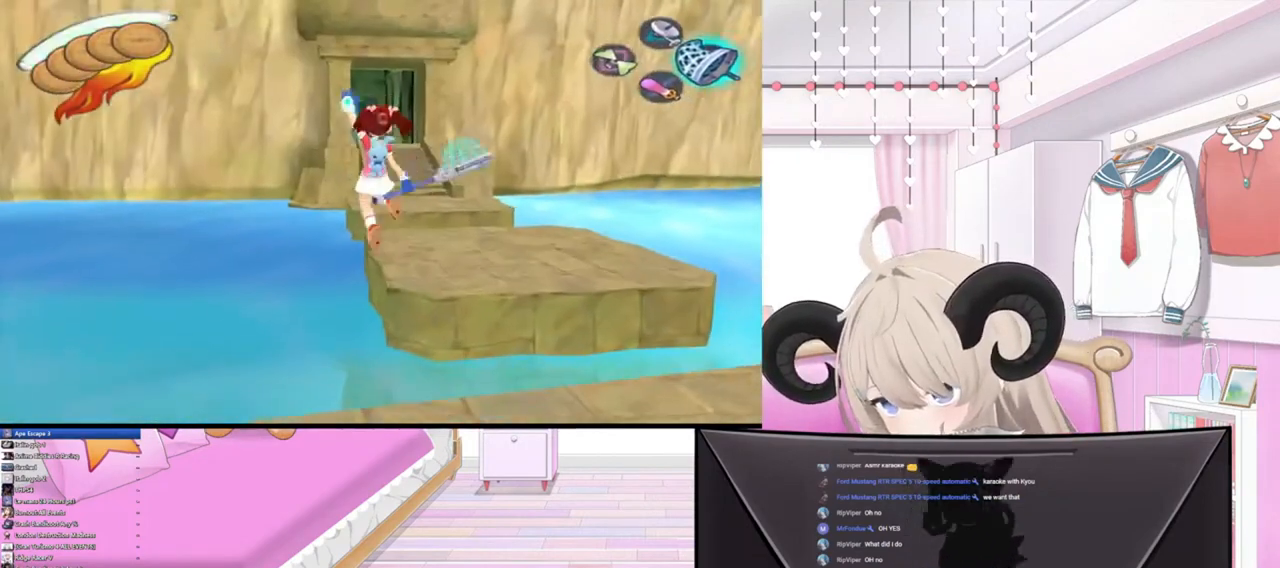
{"buttons": [], "left_stick": "up-right", "right_stick": "center", "events": [[33, "left_stick", "up-right"], [100, "CROSS", "down"], [200, "CROSS", "up"], [200, "R2", "down"], [400, "R2", "up"]]}
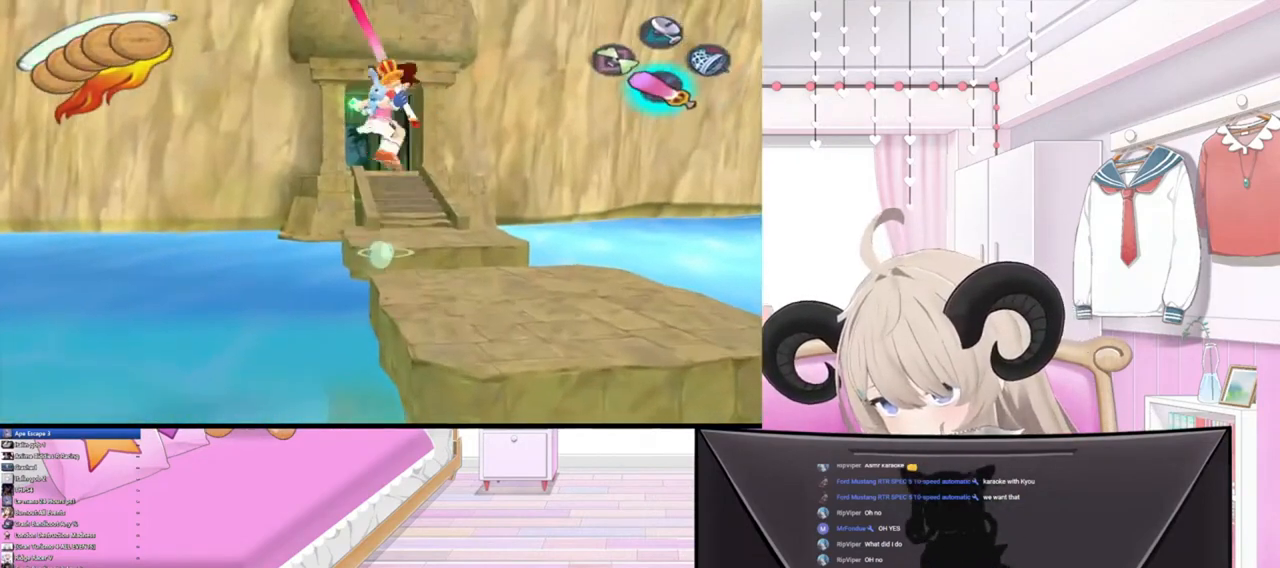
{"buttons": [], "left_stick": "up", "right_stick": "center", "events": [[300, "SQUARE", "down"], [300, "left_stick", "up"], [433, "SQUARE", "up"]]}
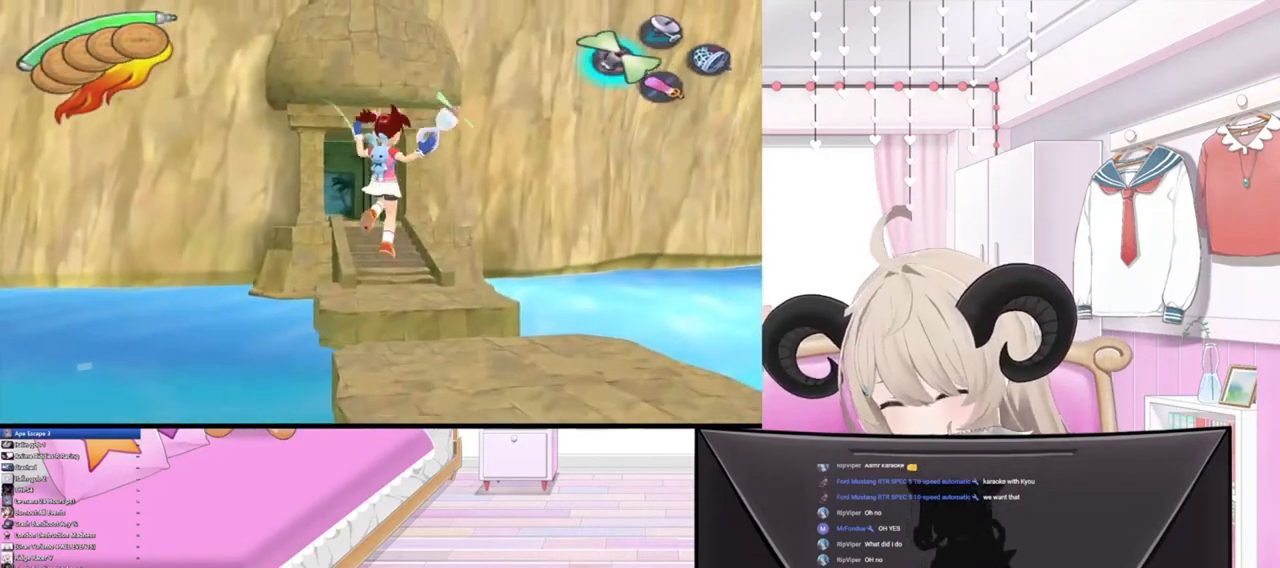
{"buttons": ["CROSS"], "left_stick": "up", "right_stick": "center", "events": [[100, "CROSS", "down"], [167, "CROSS", "up"], [300, "SQUARE", "down"], [467, "CROSS", "down"], [467, "SQUARE", "up"]]}
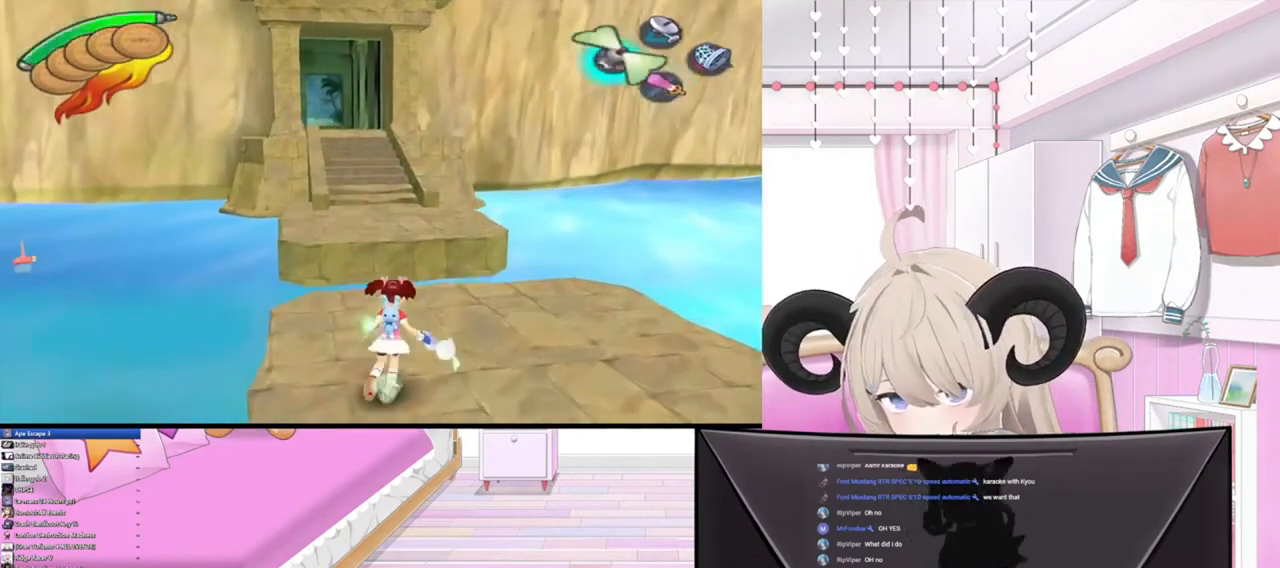
{"buttons": ["CROSS"], "left_stick": "up", "right_stick": "center", "events": [[100, "CROSS", "up"], [100, "SQUARE", "down"], [200, "CROSS", "down"], [200, "SQUARE", "up"], [300, "CROSS", "up"], [333, "SQUARE", "down"], [400, "CROSS", "down"], [433, "SQUARE", "up"]]}
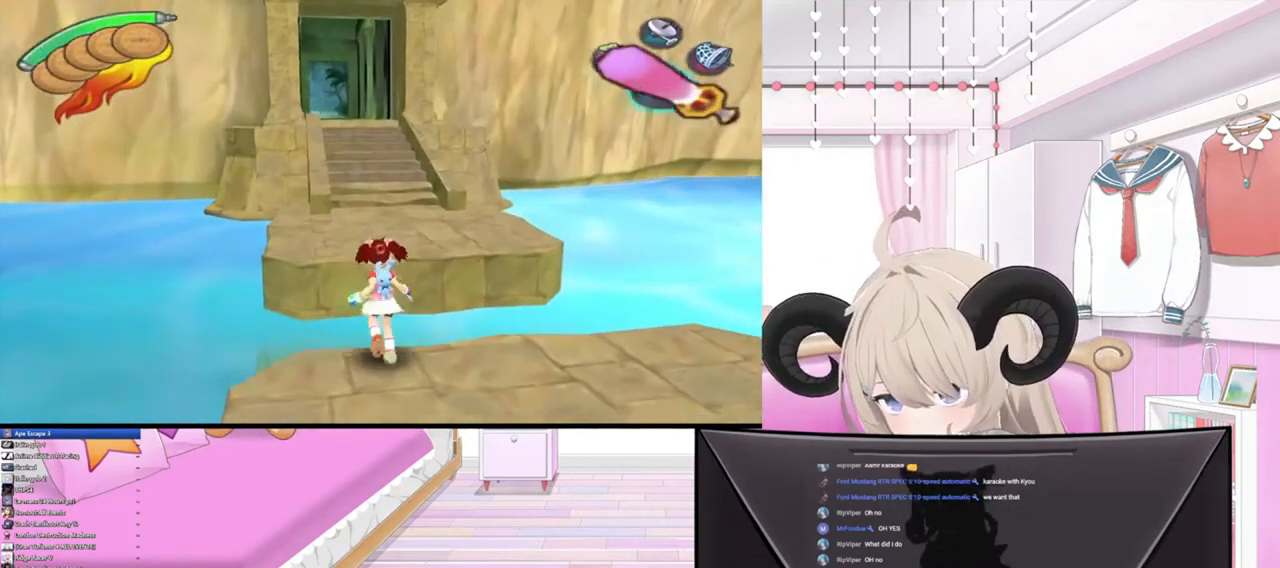
{"buttons": ["CROSS"], "left_stick": "up", "right_stick": "center", "events": [[33, "R2", "down"], [67, "CROSS", "up"], [100, "SQUARE", "down"], [200, "CROSS", "down"], [200, "R2", "up"], [200, "SQUARE", "up"], [300, "CROSS", "up"], [333, "SQUARE", "down"], [467, "SQUARE", "up"], [500, "CROSS", "down"]]}
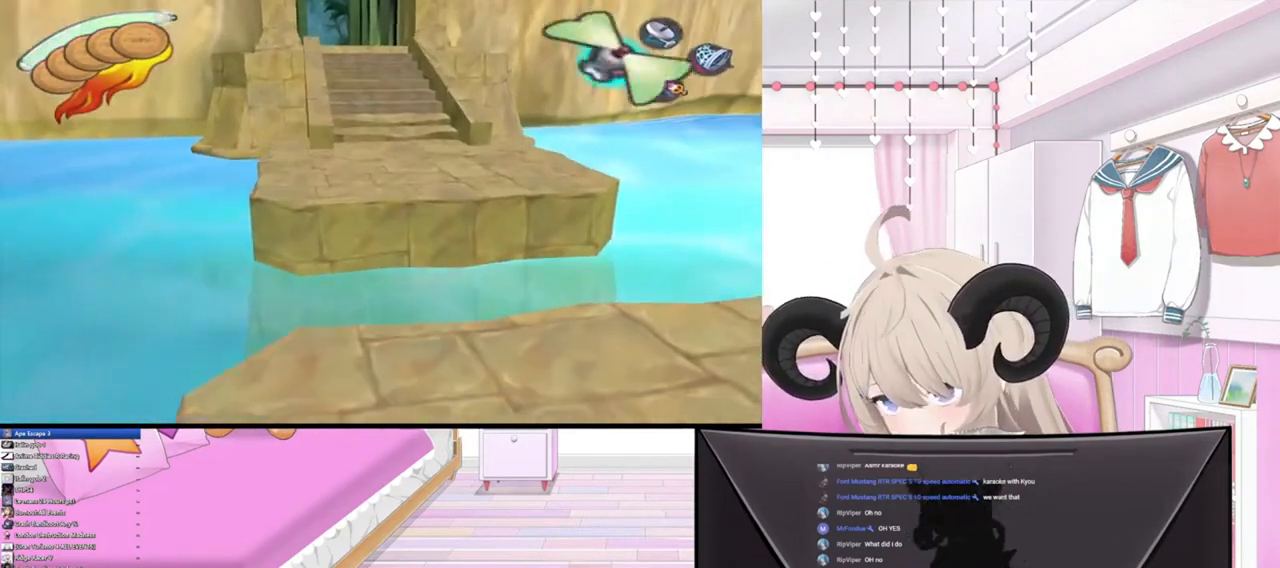
{"buttons": ["R2"], "left_stick": "up", "right_stick": "center", "events": [[33, "CROSS", "up"], [133, "SQUARE", "down"], [267, "SQUARE", "up"], [367, "R2", "down"], [367, "SQUARE", "down"], [467, "SQUARE", "up"]]}
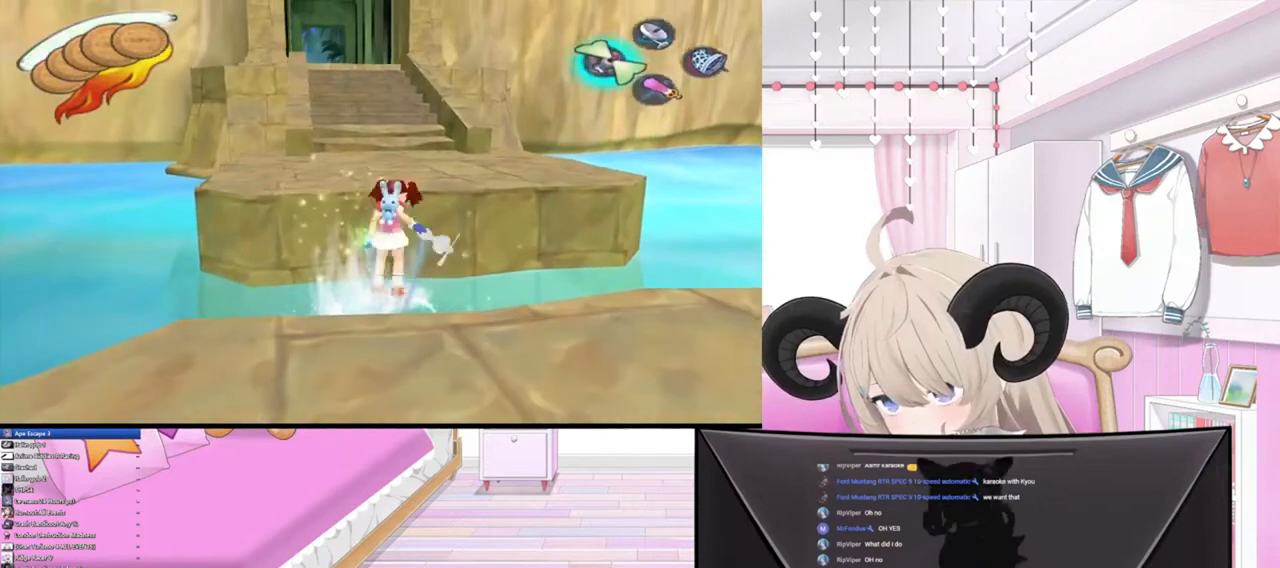
{"buttons": ["CROSS"], "left_stick": "up", "right_stick": "center", "events": [[100, "R2", "up"], [200, "R2", "down"], [367, "R2", "up"], [400, "CROSS", "down"]]}
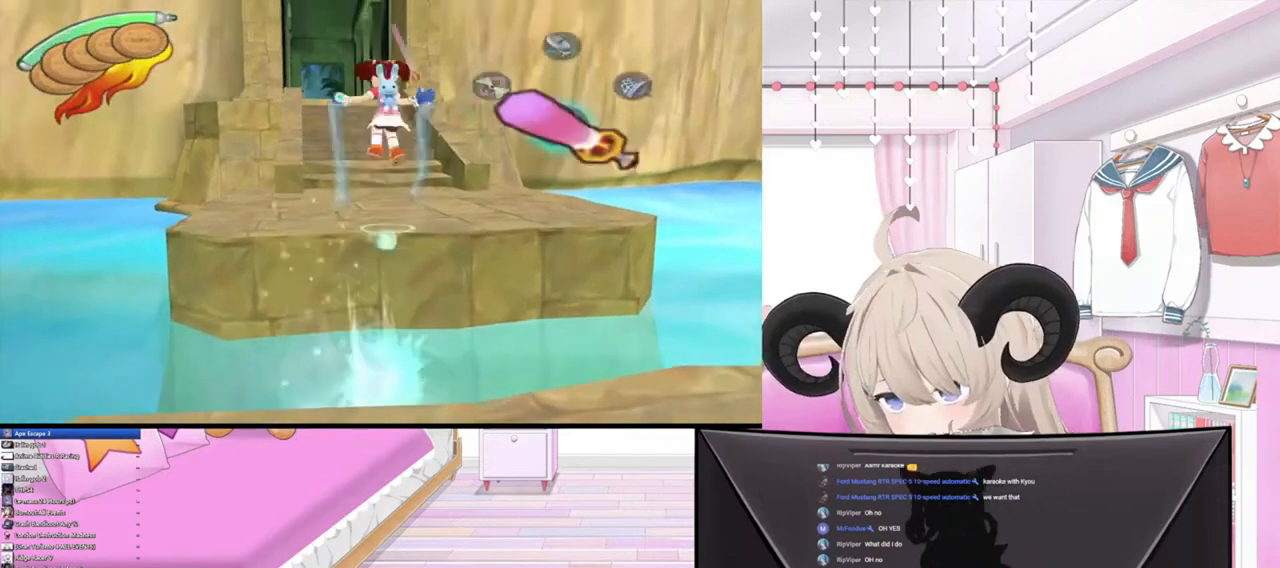
{"buttons": ["CIRCLE"], "left_stick": "up", "right_stick": "center", "events": [[67, "CROSS", "up"], [500, "CIRCLE", "down"]]}
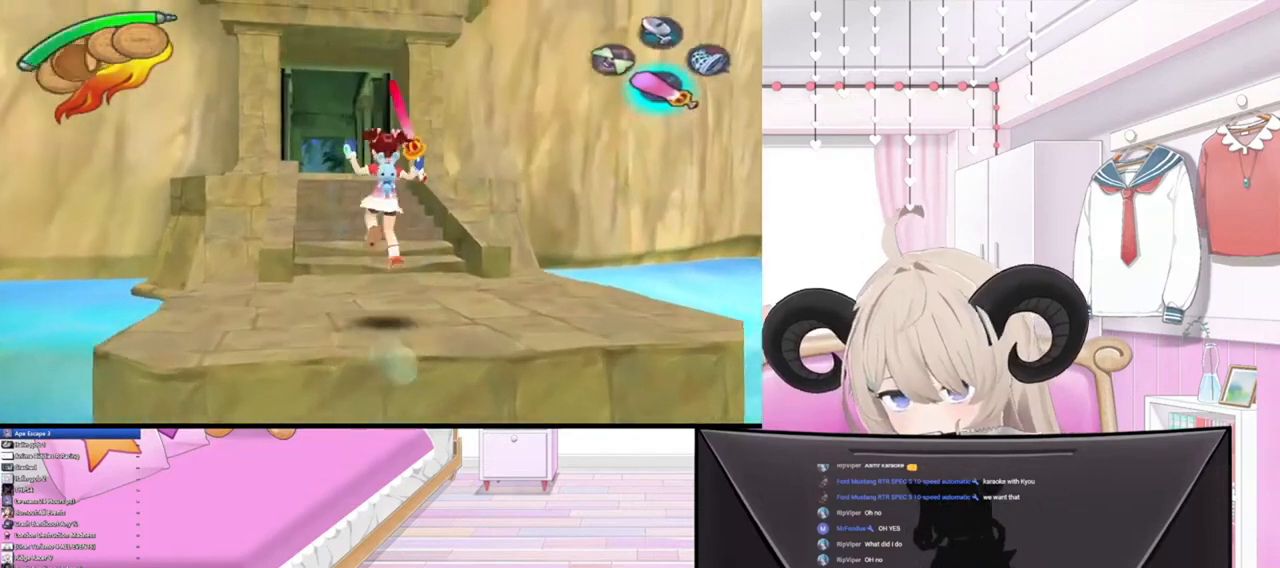
{"buttons": ["TRIANGLE"], "left_stick": "up", "right_stick": "center", "events": [[67, "CIRCLE", "up"], [200, "SQUARE", "down"], [367, "SQUARE", "up"], [500, "TRIANGLE", "down"]]}